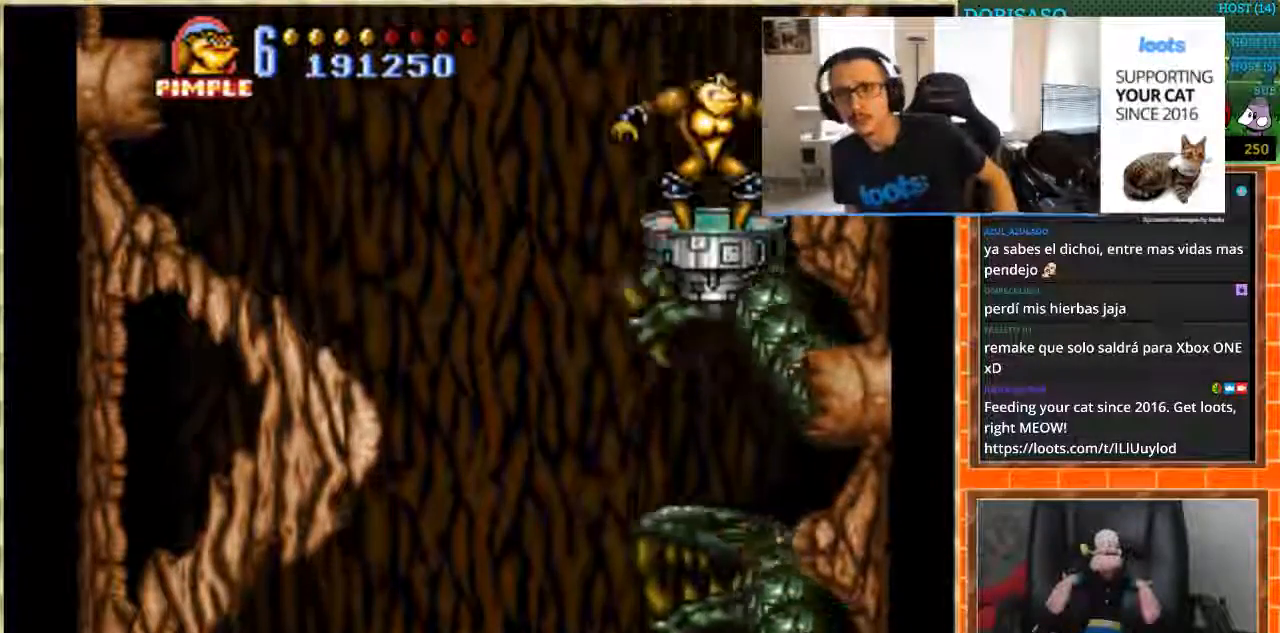
Gameplay with a controller (Nintendo layout); each line is a JSON object with the inputs held at the frame after it. "events" lists button and stick changes between this image and that frame as [ms after this image, input, new state], when the widget could be followed in between. Not read: L1 L3 R3.
{"buttons": ["B"], "events": [[167, "B", "down"], [167, "DPAD_DOWN", "up"], [367, "B", "up"], [434, "B", "down"]]}
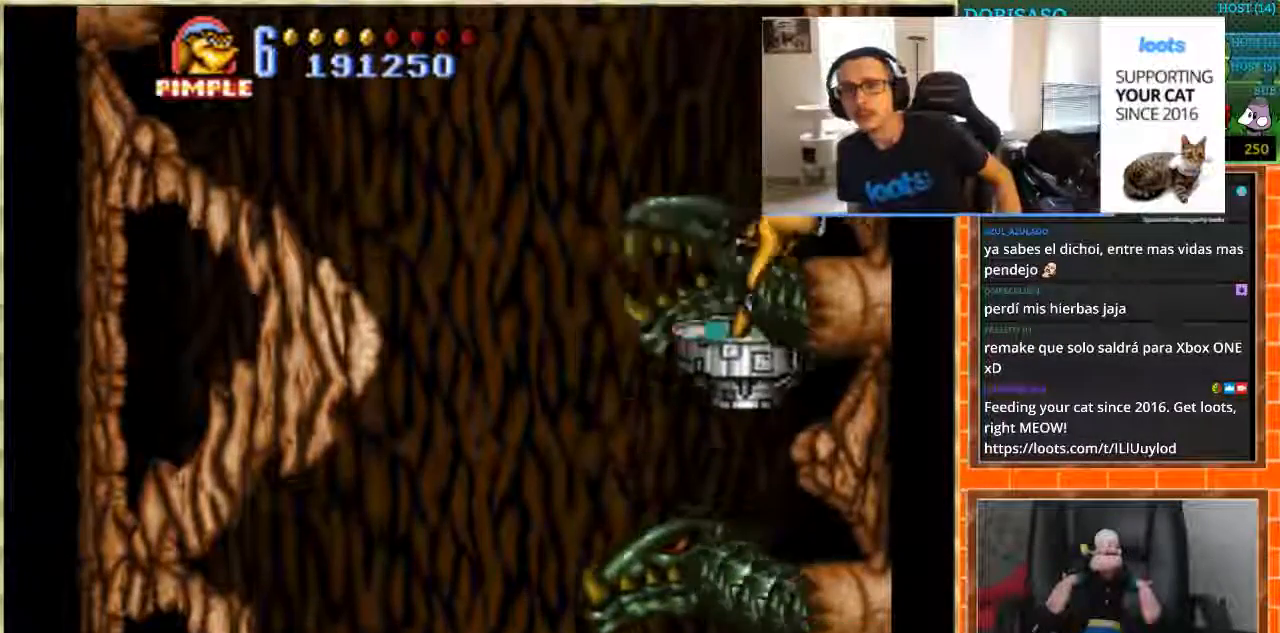
{"buttons": ["B"], "events": [[34, "B", "up"], [100, "B", "down"], [167, "B", "up"], [467, "B", "down"]]}
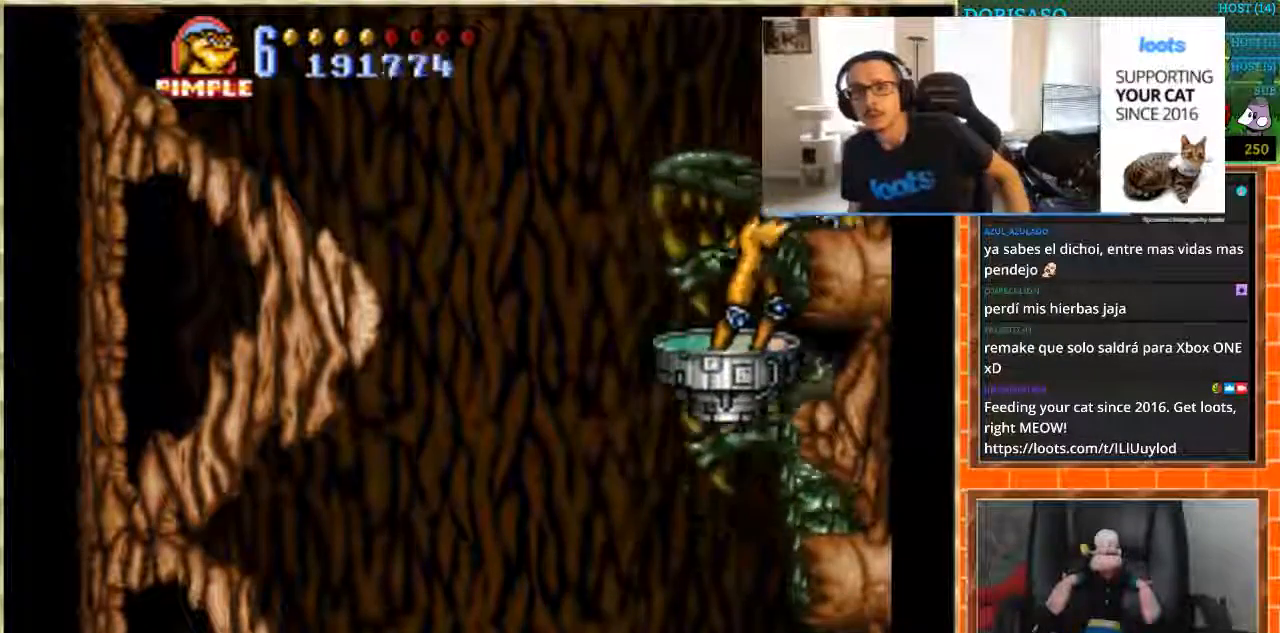
{"buttons": ["DPAD_UP"], "events": [[33, "B", "up"], [133, "B", "down"], [333, "B", "up"], [367, "DPAD_UP", "down"]]}
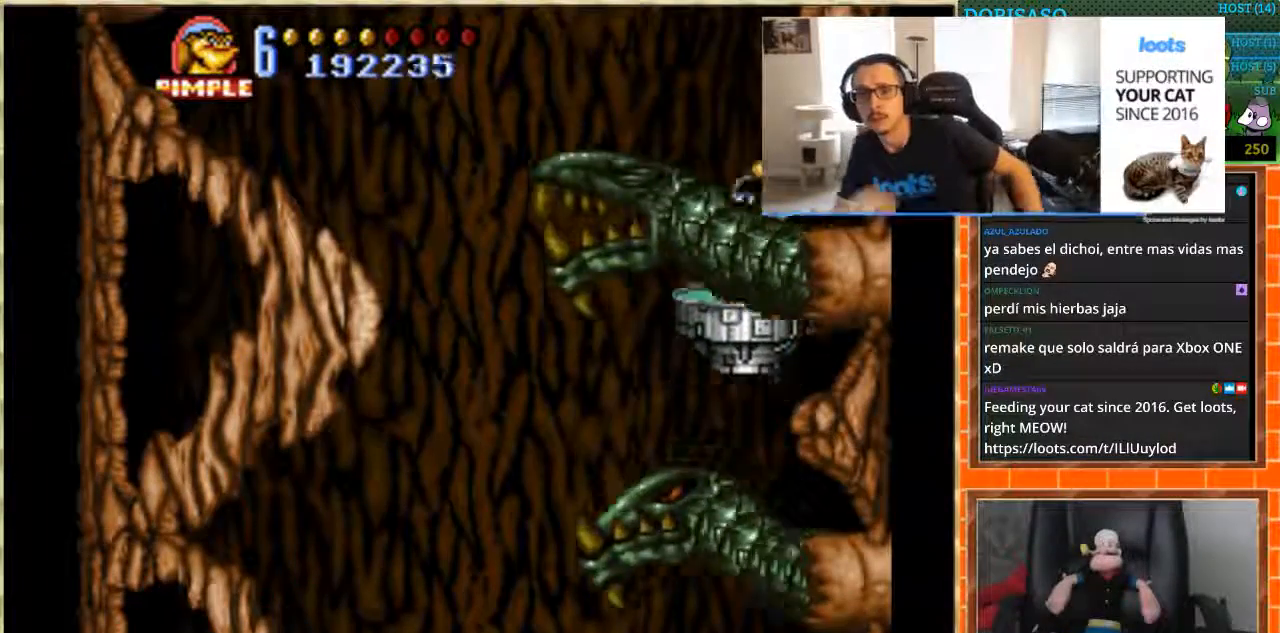
{"buttons": [], "events": [[67, "DPAD_UP", "up"], [134, "B", "down"], [234, "B", "up"]]}
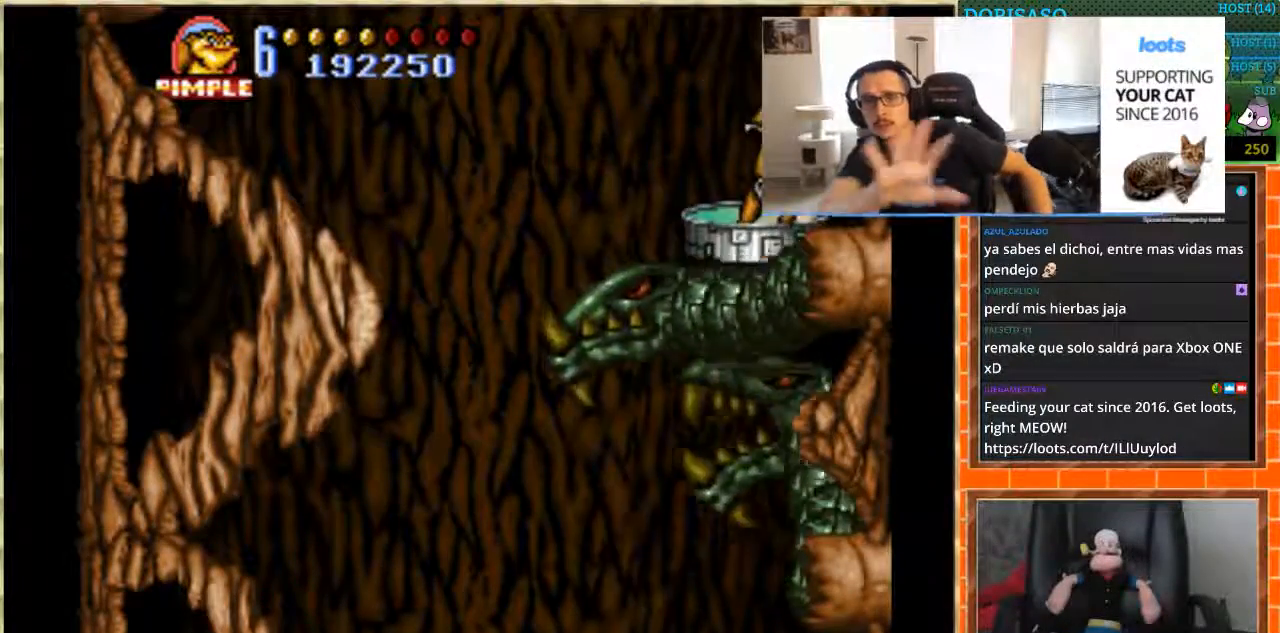
{"buttons": ["DPAD_LEFT"], "events": [[233, "DPAD_RIGHT", "down"], [400, "DPAD_RIGHT", "up"], [467, "DPAD_LEFT", "down"]]}
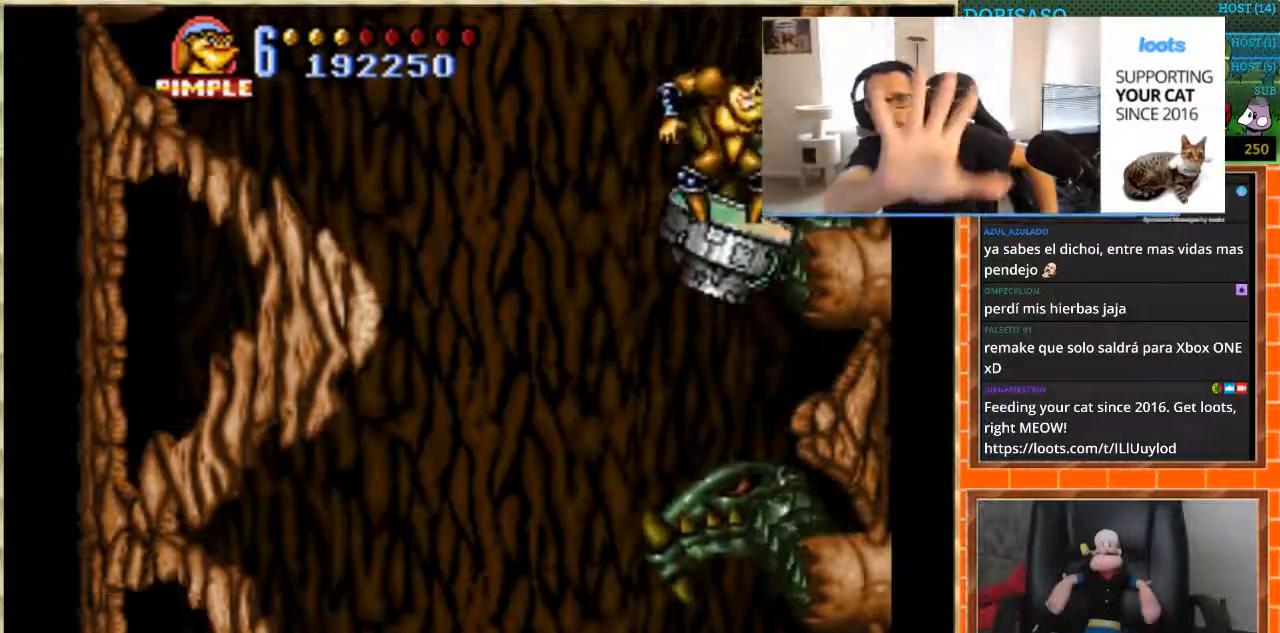
{"buttons": ["B"], "events": [[67, "B", "down"], [100, "DPAD_LEFT", "up"], [167, "B", "up"], [234, "B", "down"], [300, "B", "up"], [367, "B", "down"], [434, "B", "up"], [501, "B", "down"]]}
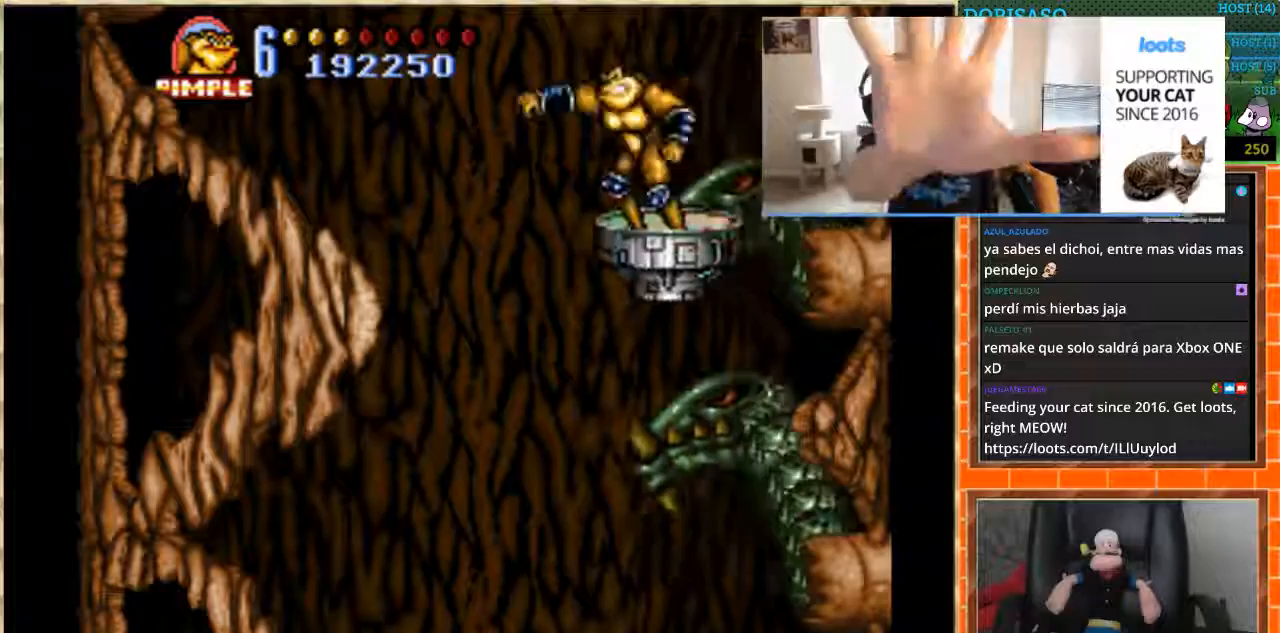
{"buttons": ["DPAD_RIGHT"], "events": [[233, "B", "up"], [267, "DPAD_RIGHT", "down"], [300, "B", "down"], [500, "B", "up"]]}
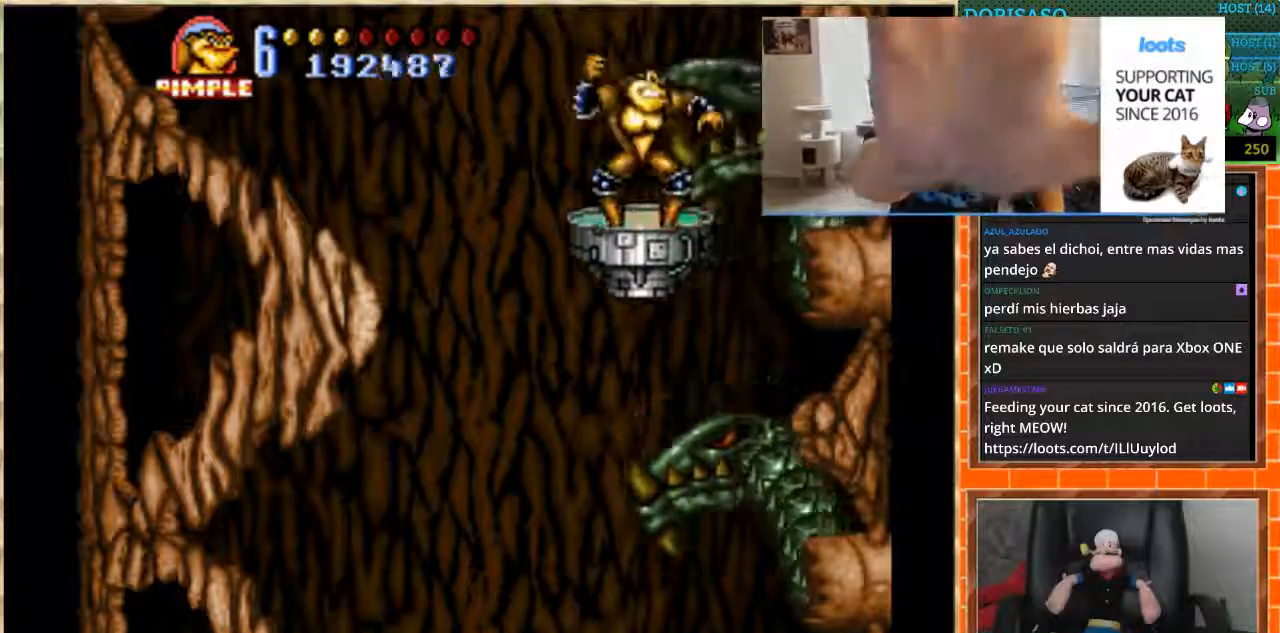
{"buttons": ["B"], "events": [[67, "B", "down"], [167, "B", "up"], [200, "DPAD_RIGHT", "up"], [234, "B", "down"], [300, "B", "up"], [501, "B", "down"]]}
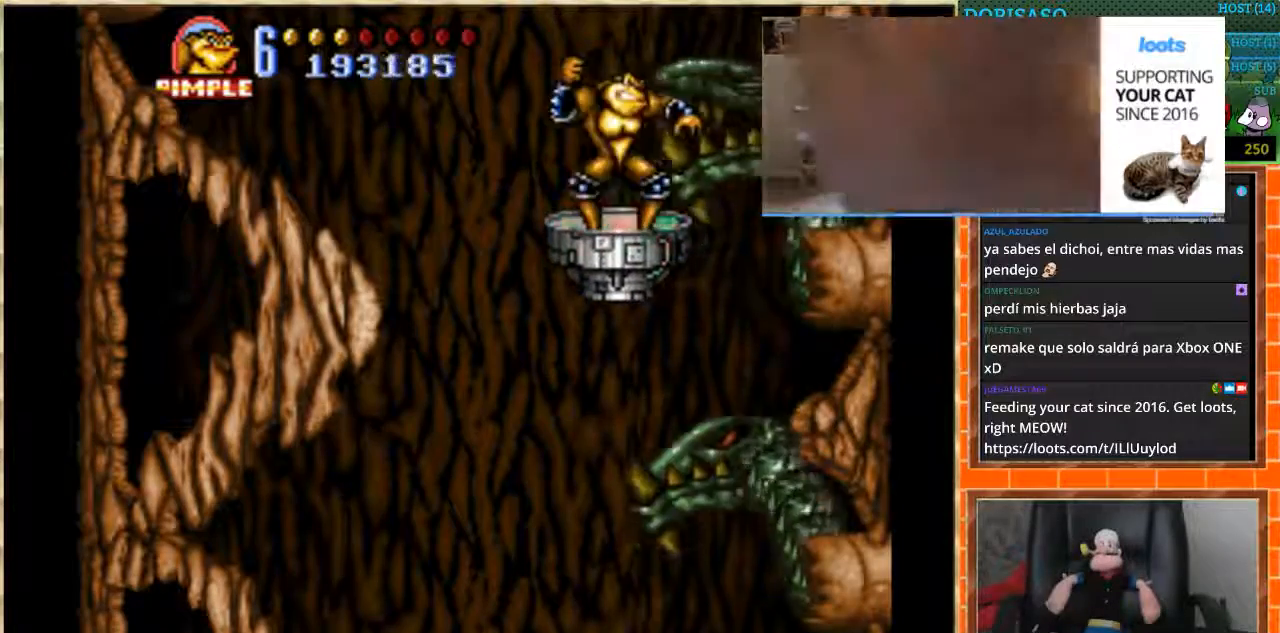
{"buttons": [], "events": [[66, "B", "up"], [133, "B", "down"], [200, "B", "up"], [267, "B", "down"], [367, "B", "up"]]}
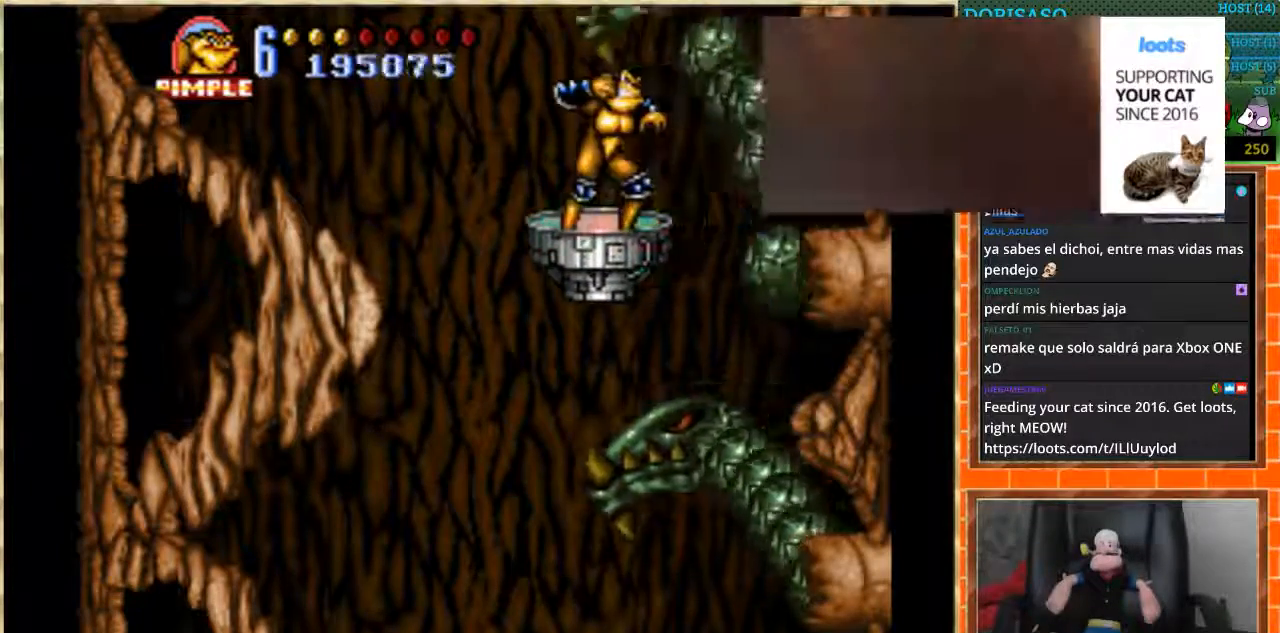
{"buttons": ["DPAD_LEFT"], "events": [[100, "DPAD_LEFT", "down"]]}
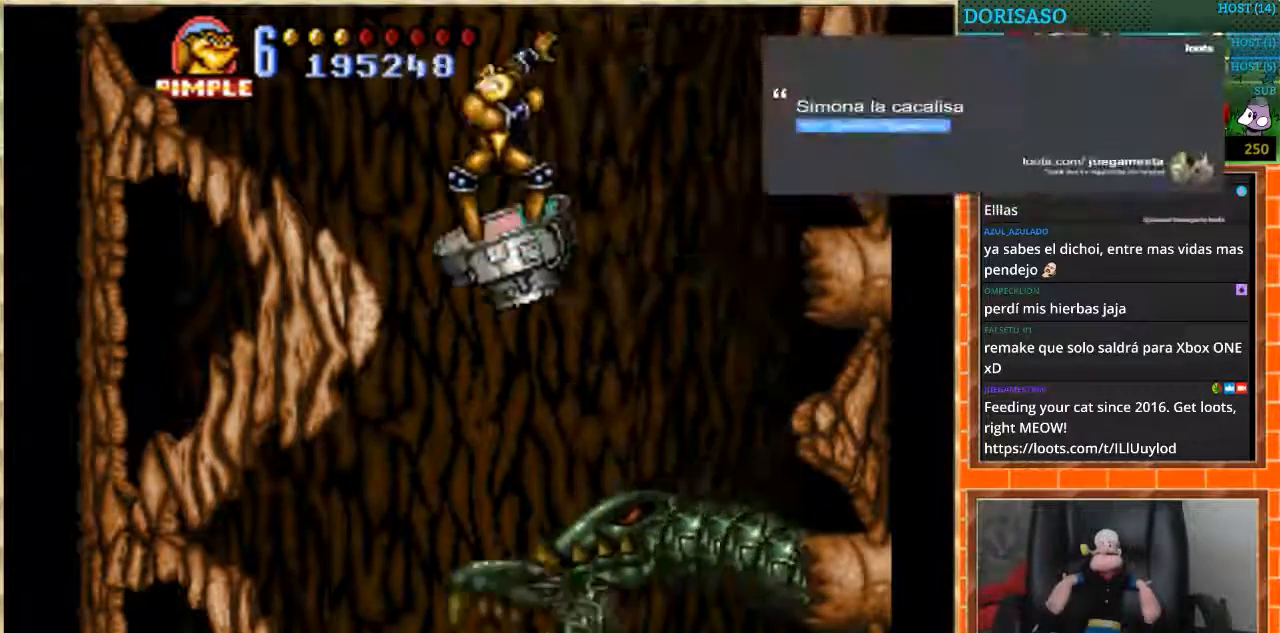
{"buttons": ["DPAD_DOWN"], "events": [[300, "DPAD_DOWN", "down"], [367, "DPAD_LEFT", "up"]]}
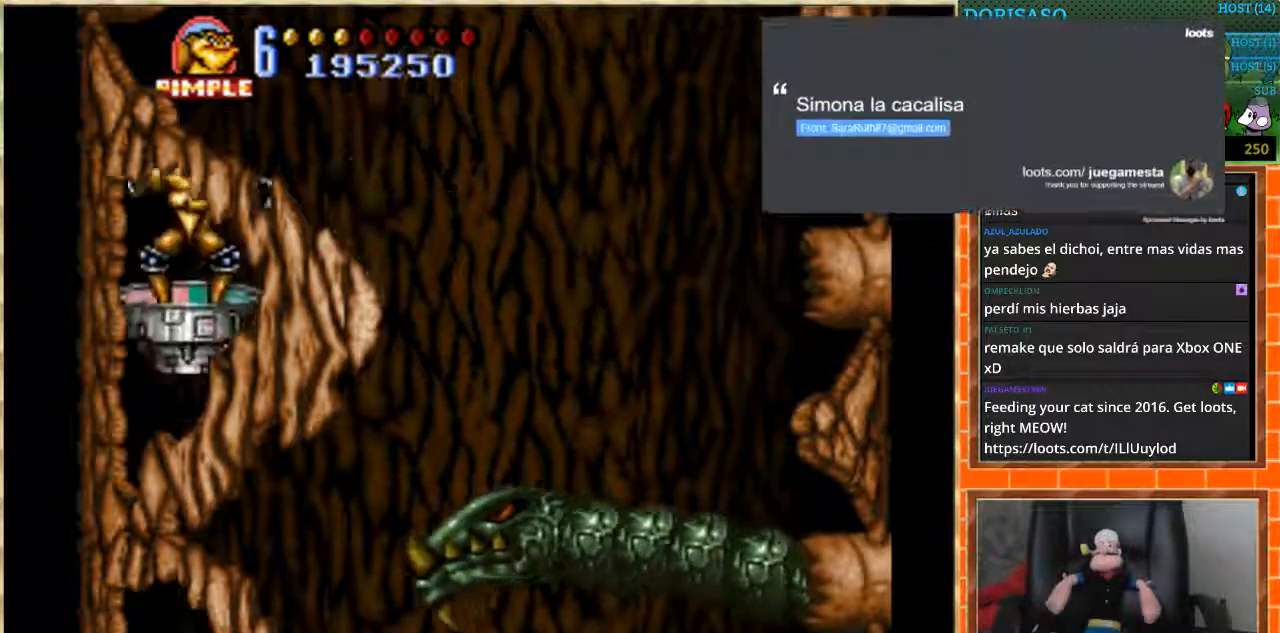
{"buttons": ["DPAD_LEFT"], "events": [[67, "DPAD_LEFT", "down"], [100, "DPAD_DOWN", "up"]]}
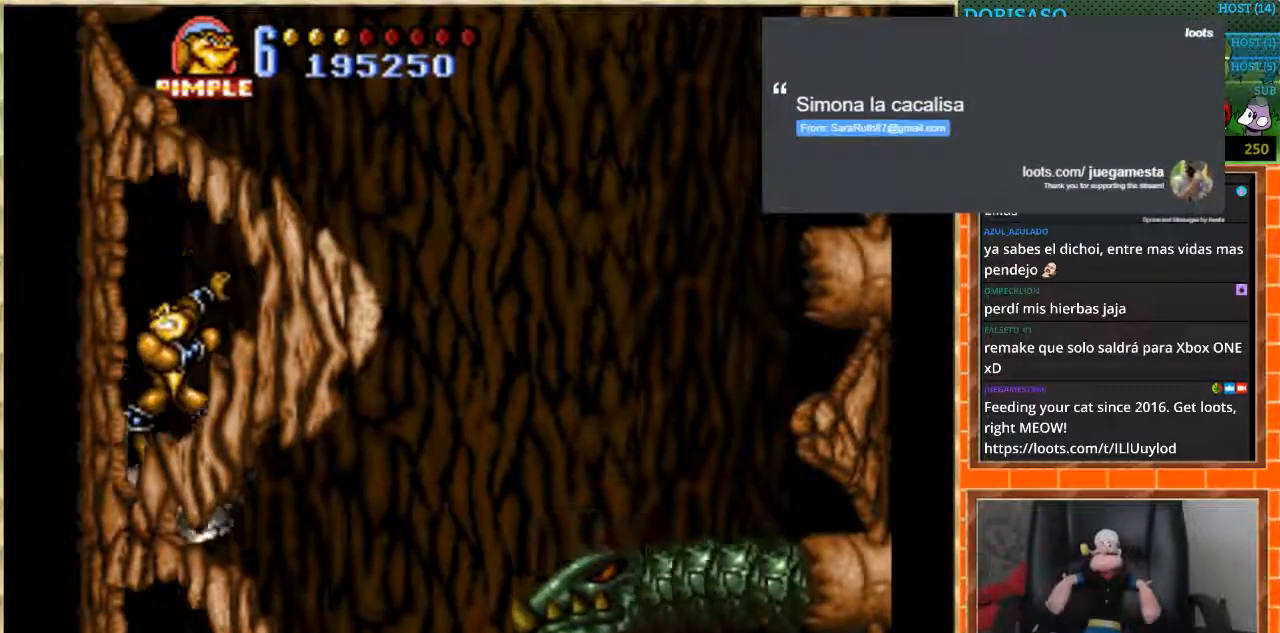
{"buttons": ["B", "DPAD_LEFT"], "events": [[166, "DPAD_DOWN", "down"], [166, "DPAD_LEFT", "up"], [233, "DPAD_LEFT", "down"], [267, "DPAD_DOWN", "up"], [367, "B", "down"]]}
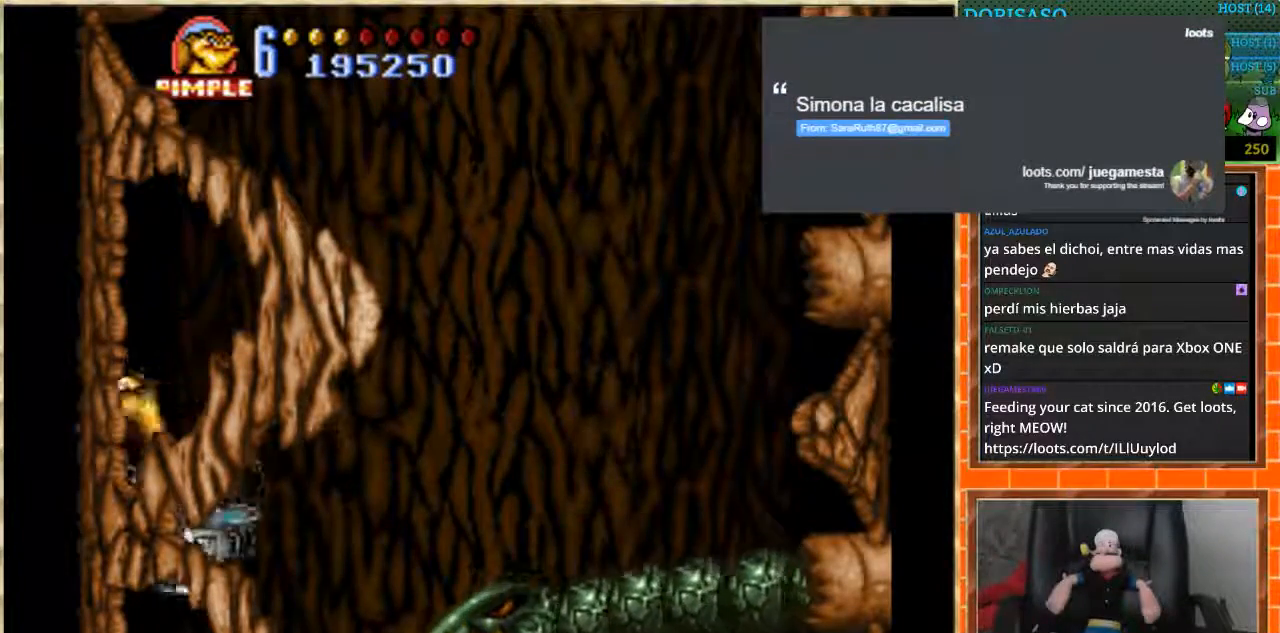
{"buttons": [], "events": [[100, "B", "up"], [300, "DPAD_LEFT", "up"]]}
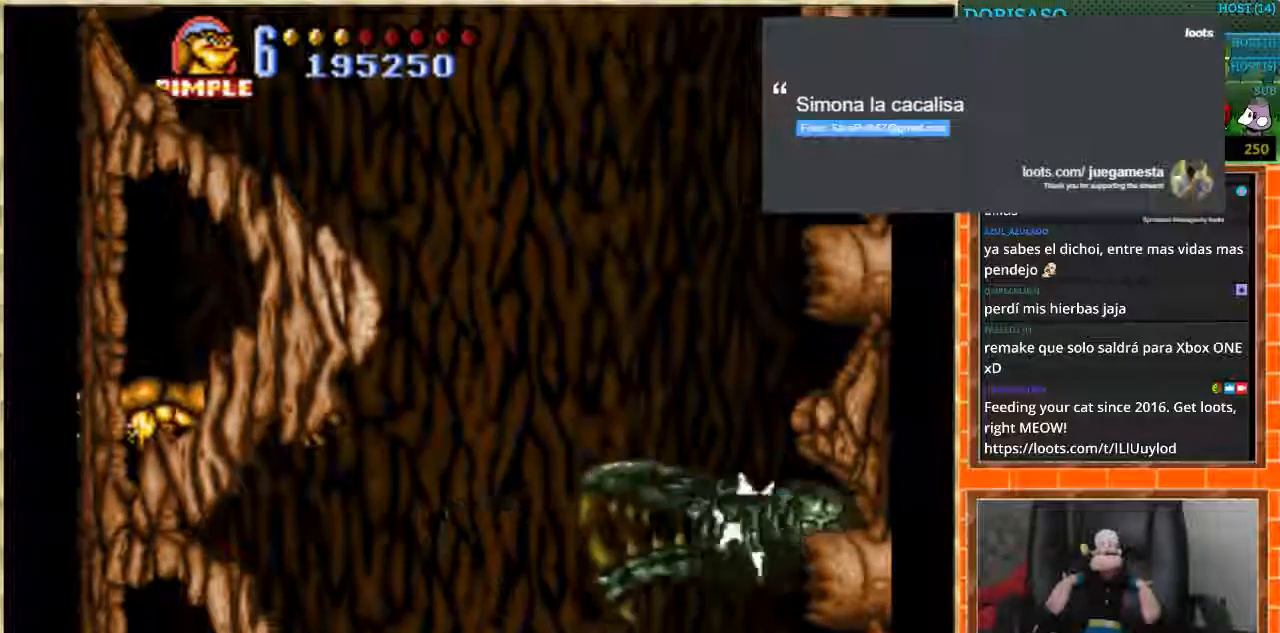
{"buttons": ["DPAD_RIGHT"], "events": [[467, "DPAD_RIGHT", "down"]]}
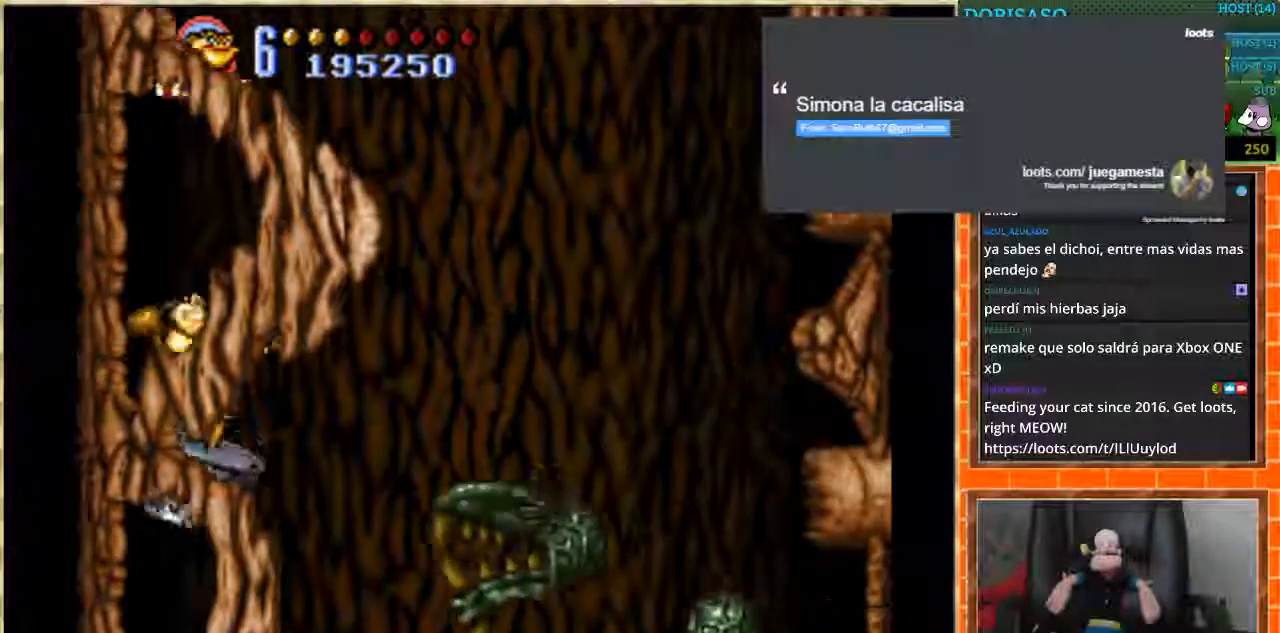
{"buttons": ["DPAD_UP"], "events": [[367, "DPAD_RIGHT", "up"], [367, "DPAD_UP", "down"]]}
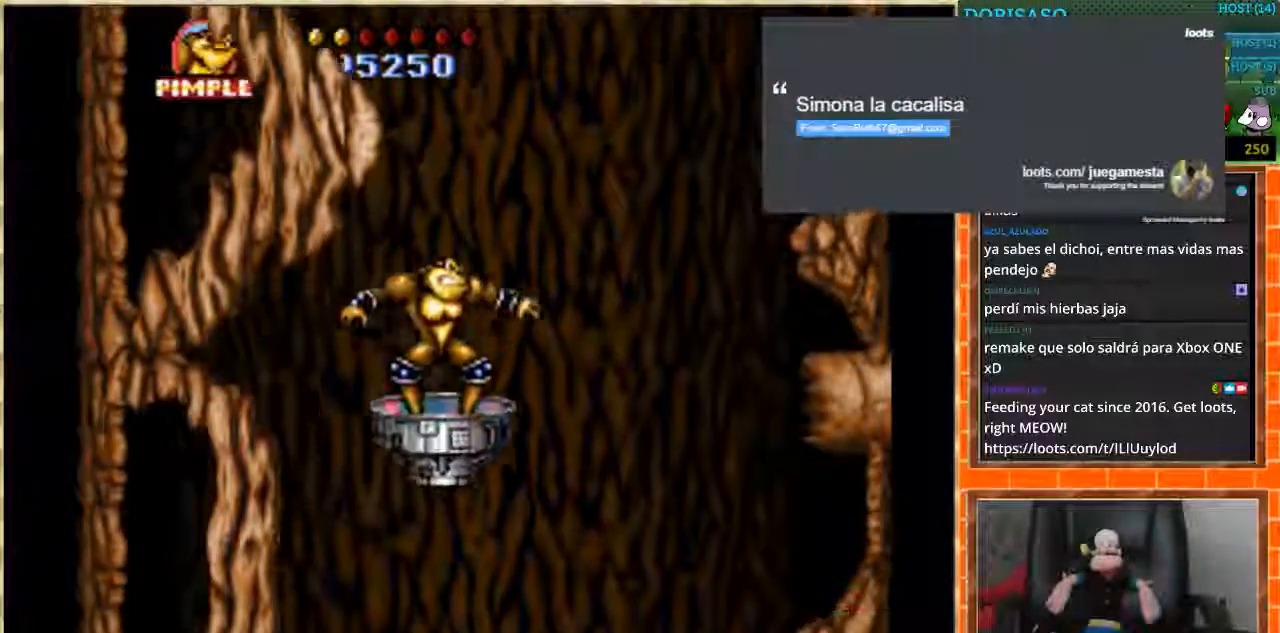
{"buttons": [], "events": [[66, "DPAD_UP", "up"]]}
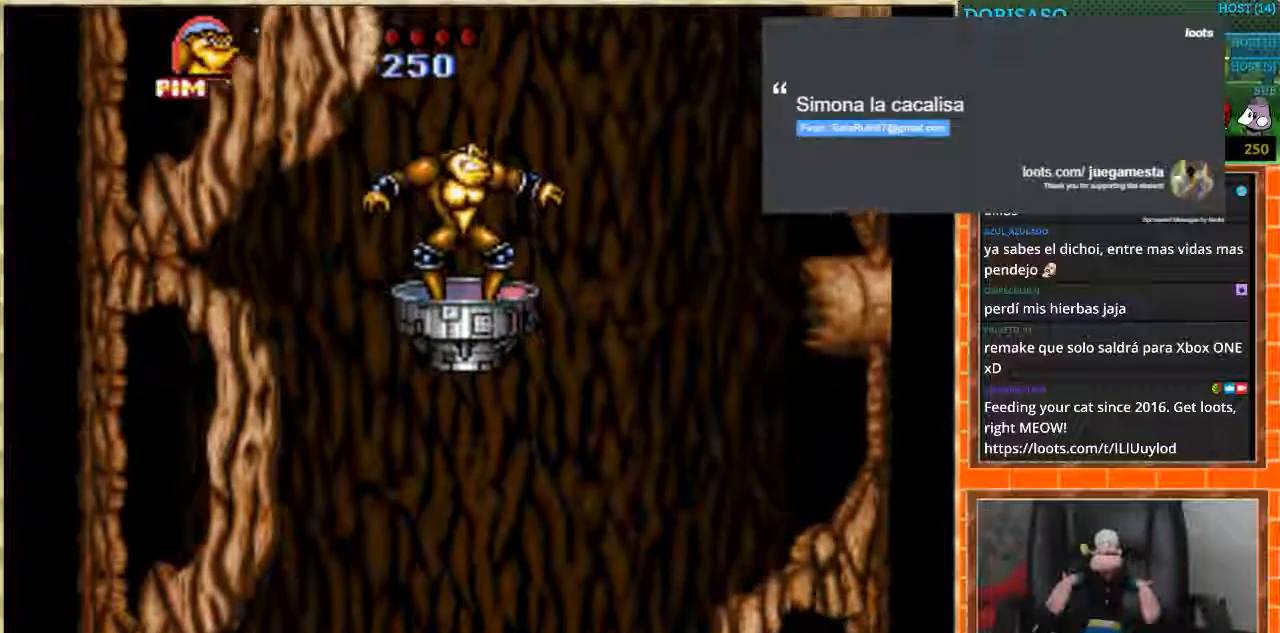
{"buttons": [], "events": []}
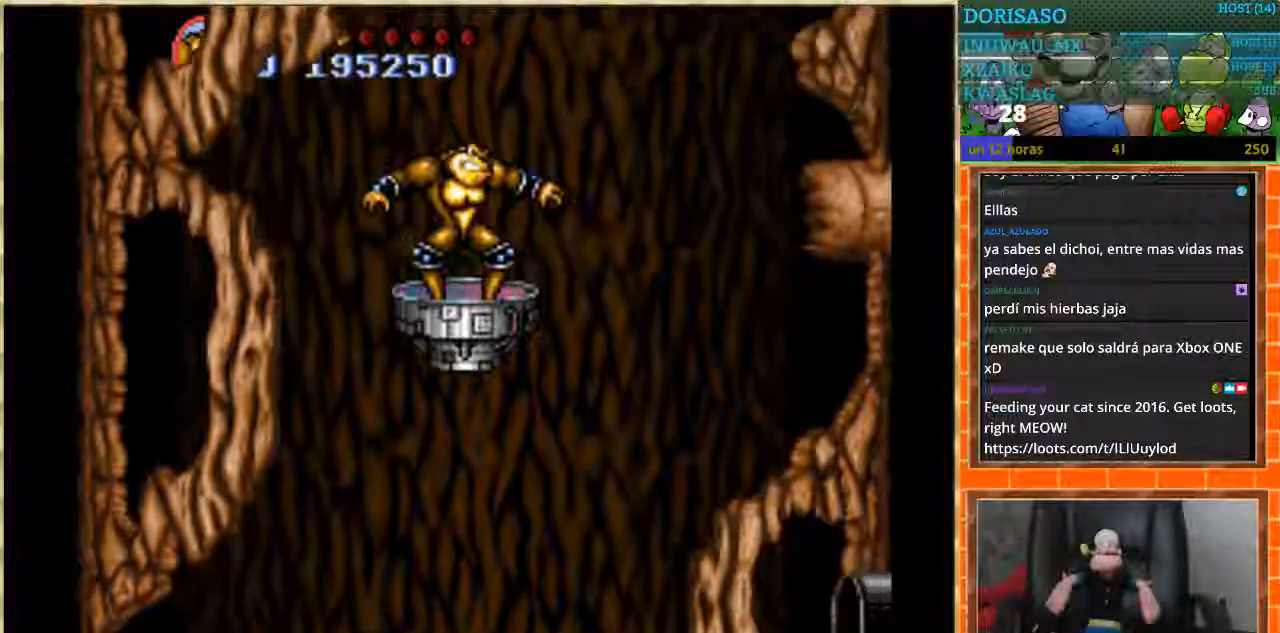
{"buttons": ["DPAD_UP"], "events": [[467, "DPAD_UP", "down"]]}
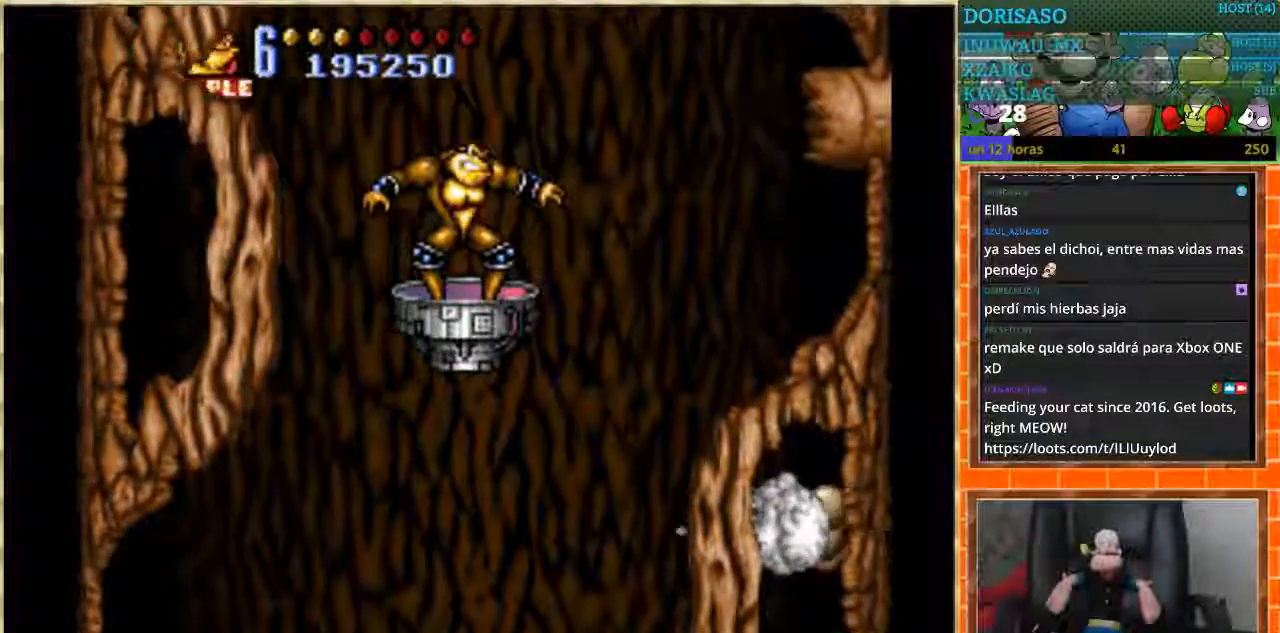
{"buttons": ["DPAD_DOWN"], "events": [[300, "DPAD_UP", "up"], [501, "DPAD_DOWN", "down"]]}
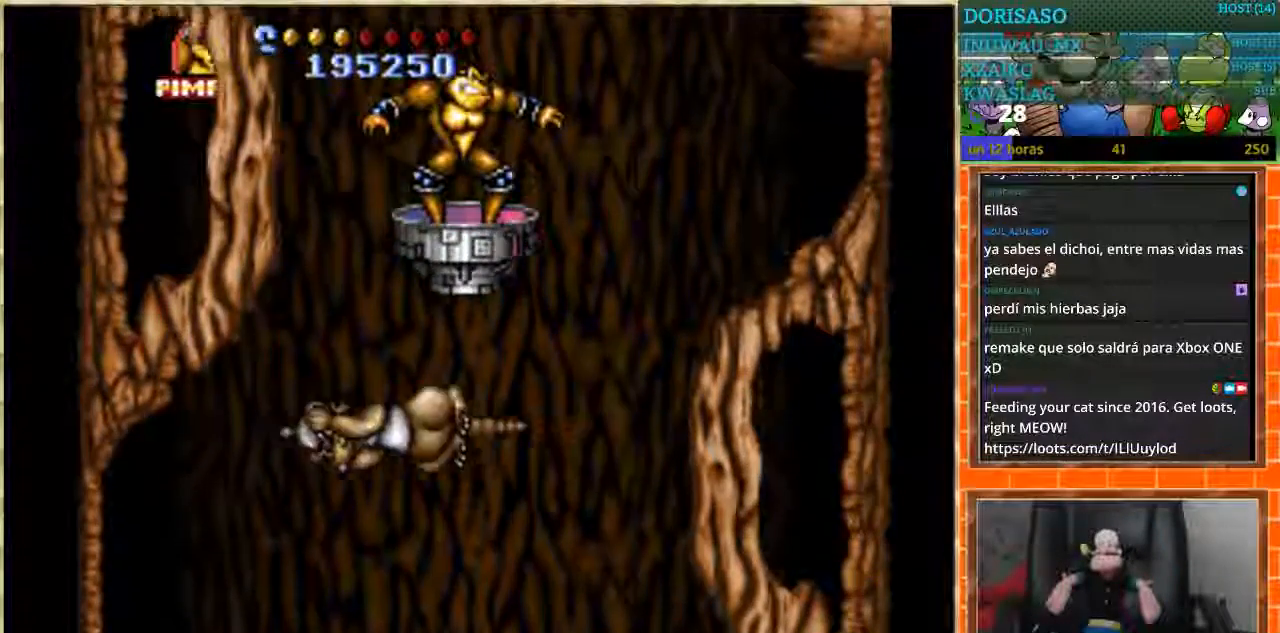
{"buttons": [], "events": [[433, "DPAD_DOWN", "up"]]}
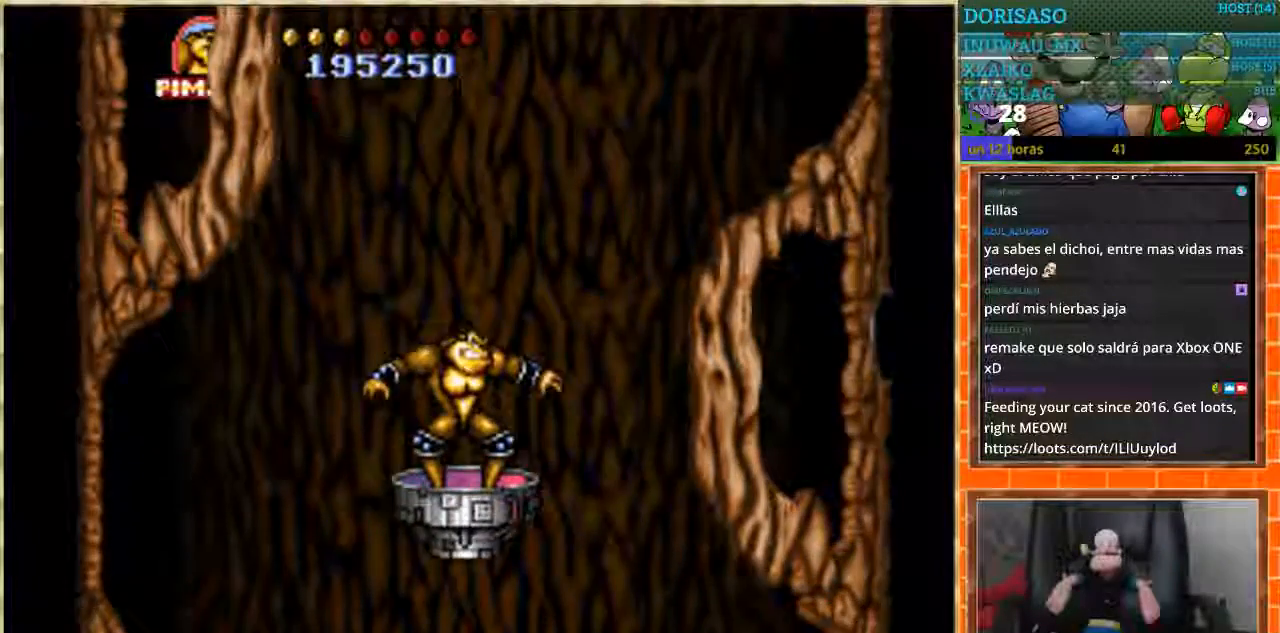
{"buttons": [], "events": []}
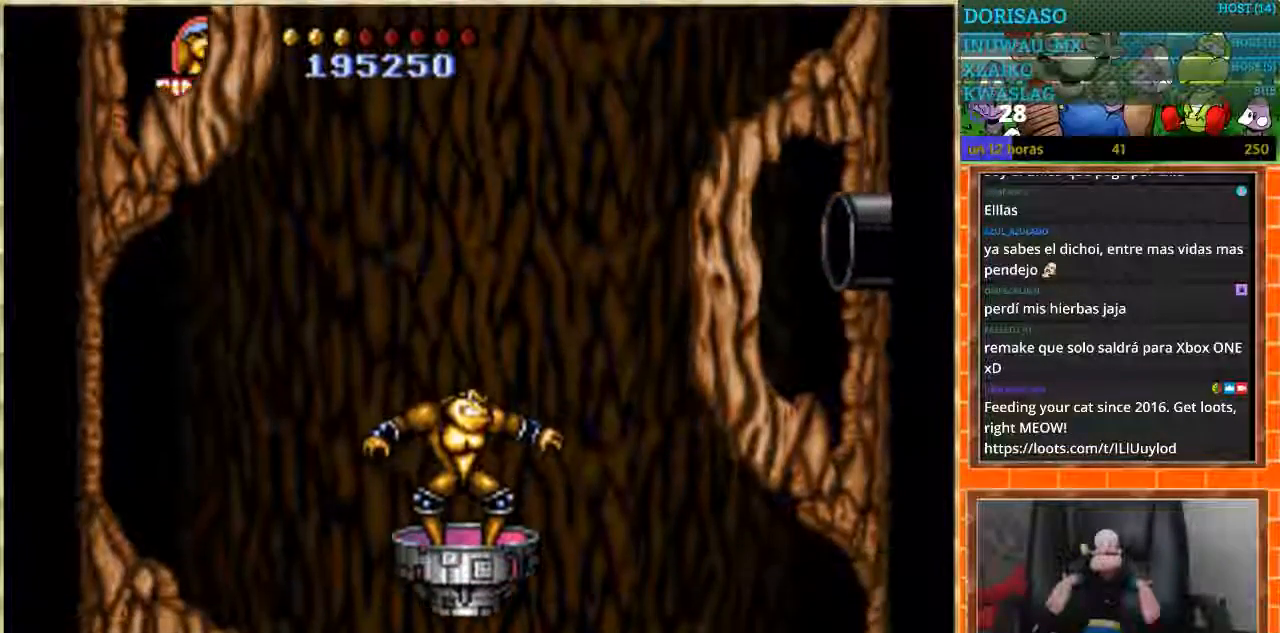
{"buttons": [], "events": [[333, "DPAD_UP", "down"], [433, "DPAD_UP", "up"]]}
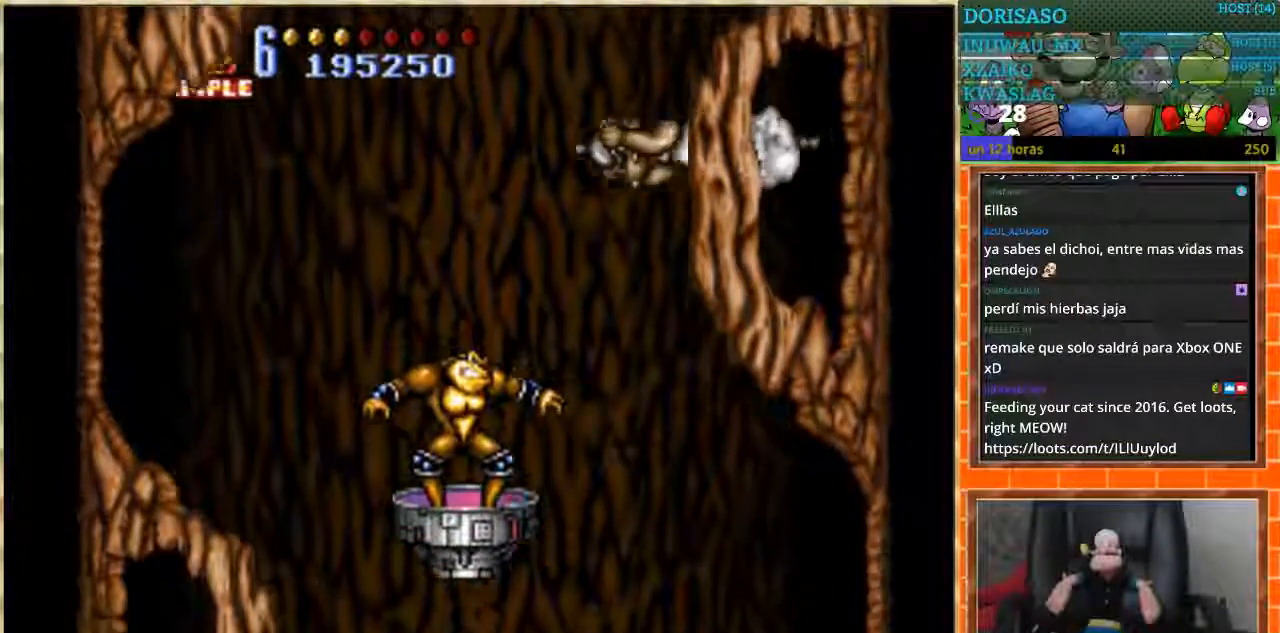
{"buttons": ["DPAD_UP"], "events": [[234, "DPAD_UP", "down"]]}
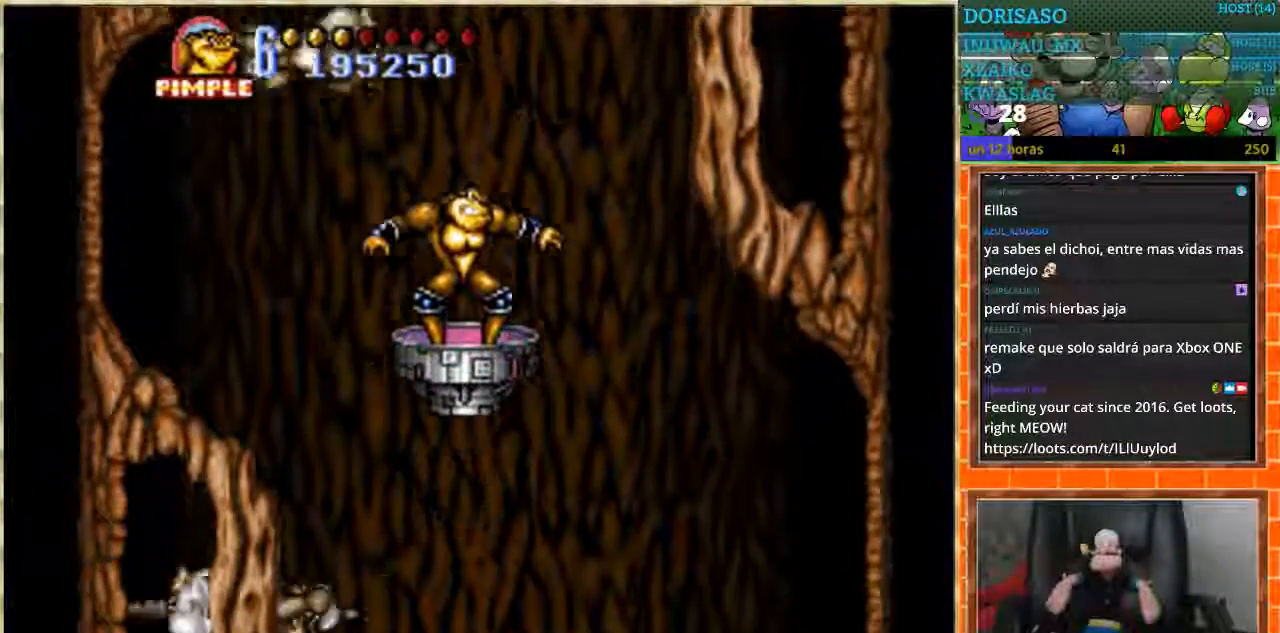
{"buttons": ["DPAD_UP"], "events": []}
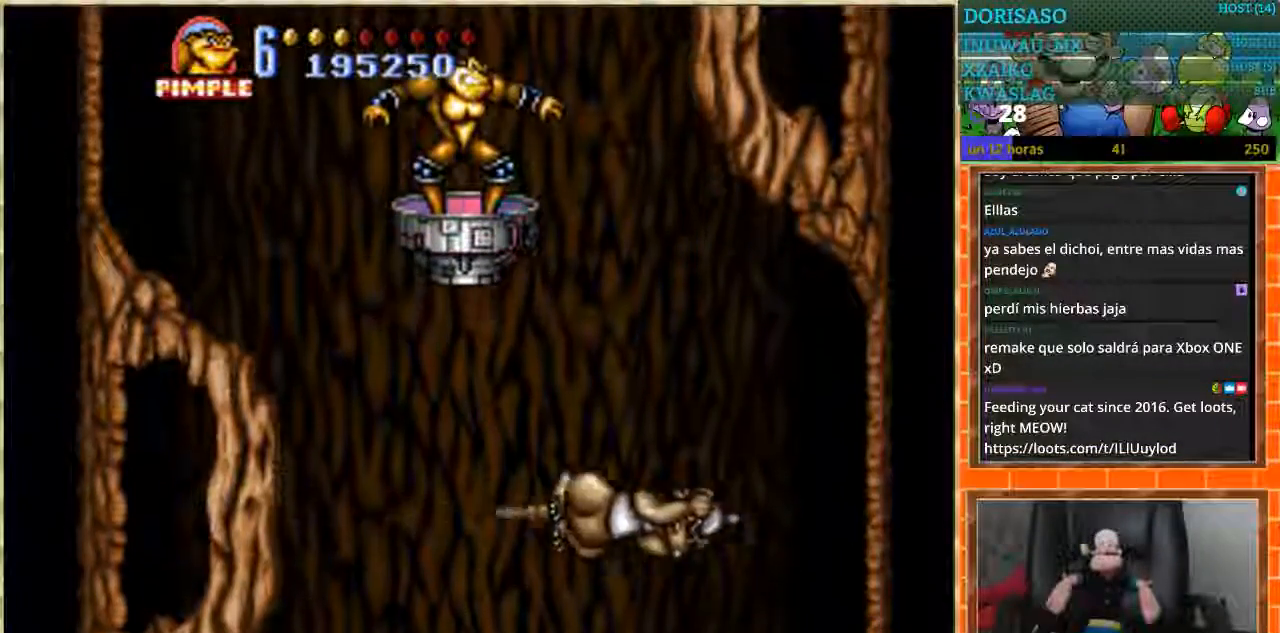
{"buttons": ["DPAD_UP"], "events": []}
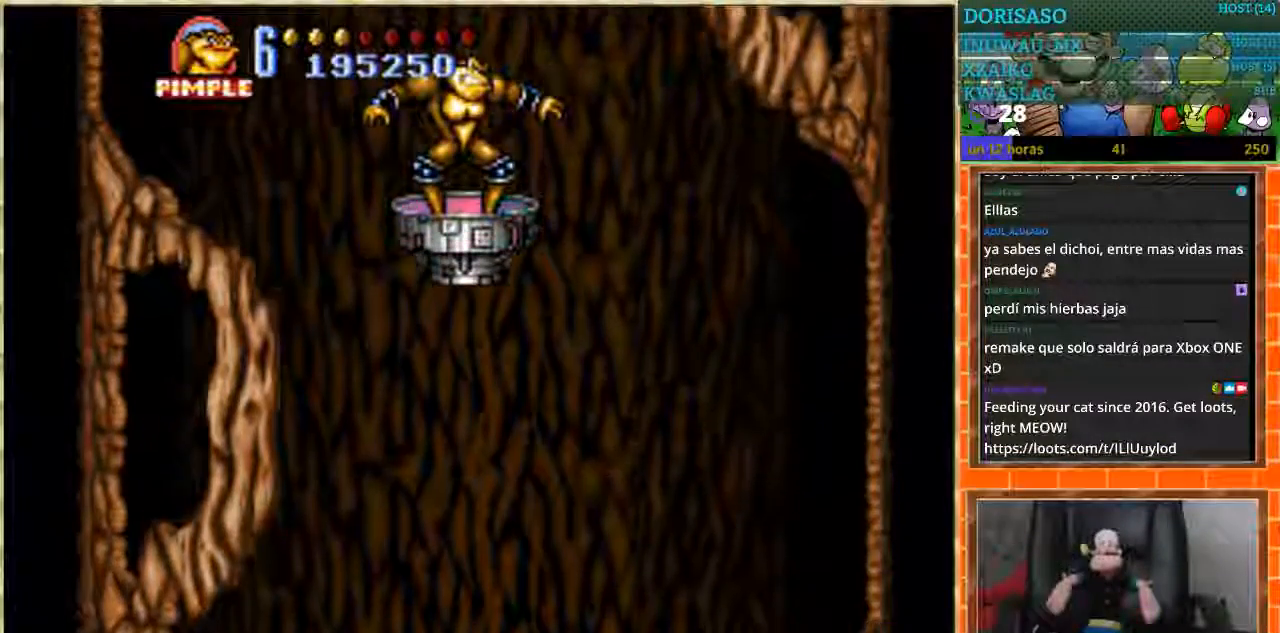
{"buttons": ["DPAD_UP"], "events": []}
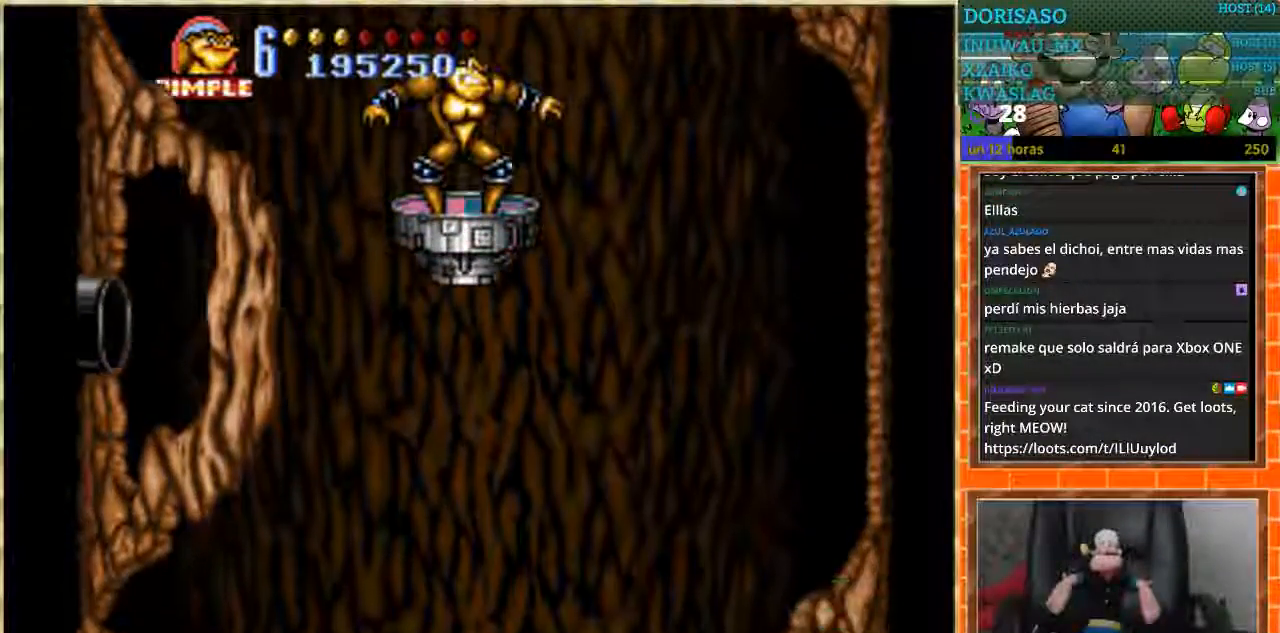
{"buttons": ["DPAD_UP"], "events": [[267, "B", "down"], [434, "B", "up"]]}
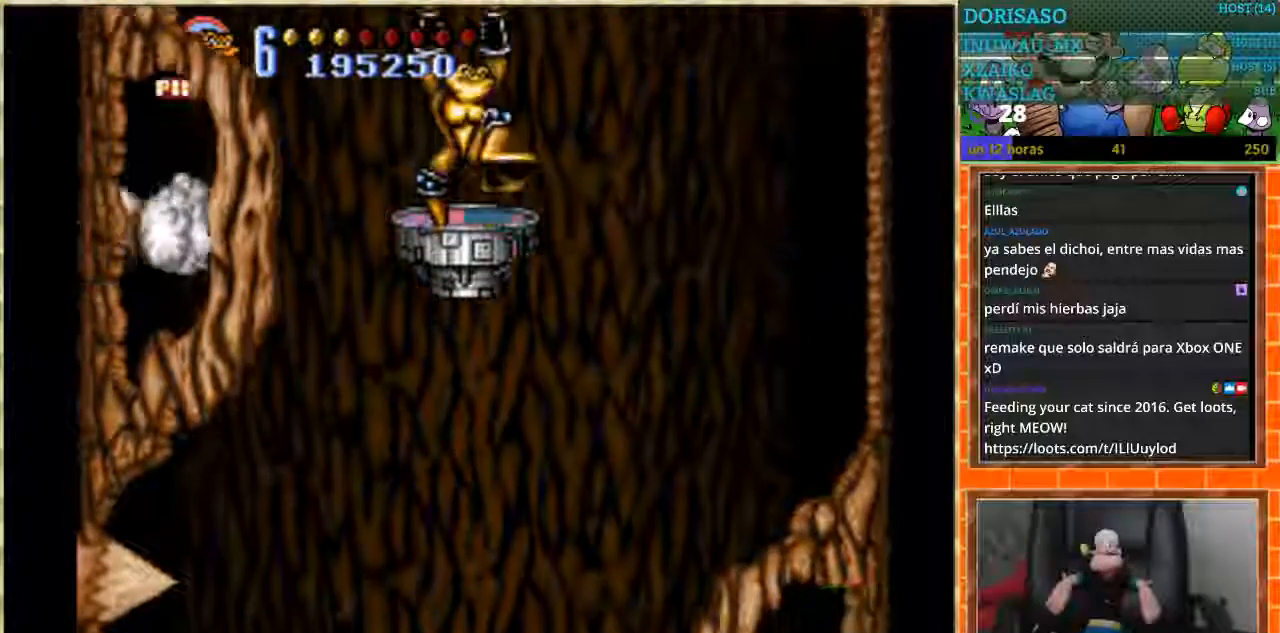
{"buttons": ["DPAD_UP"], "events": []}
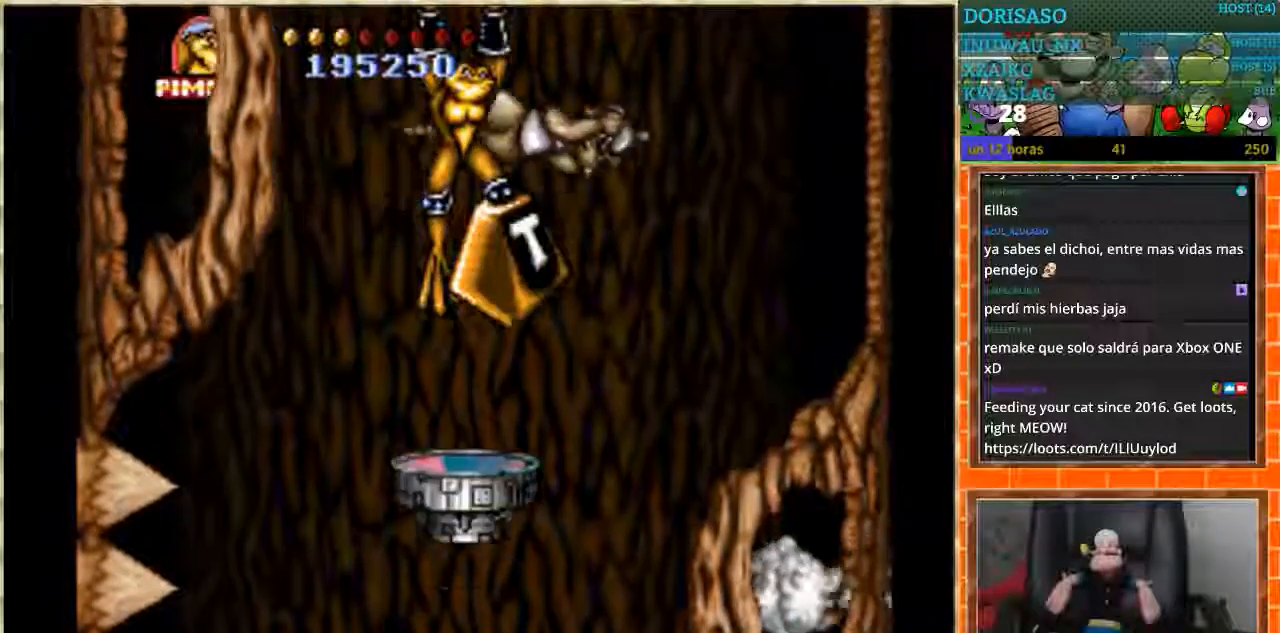
{"buttons": ["DPAD_UP"], "events": []}
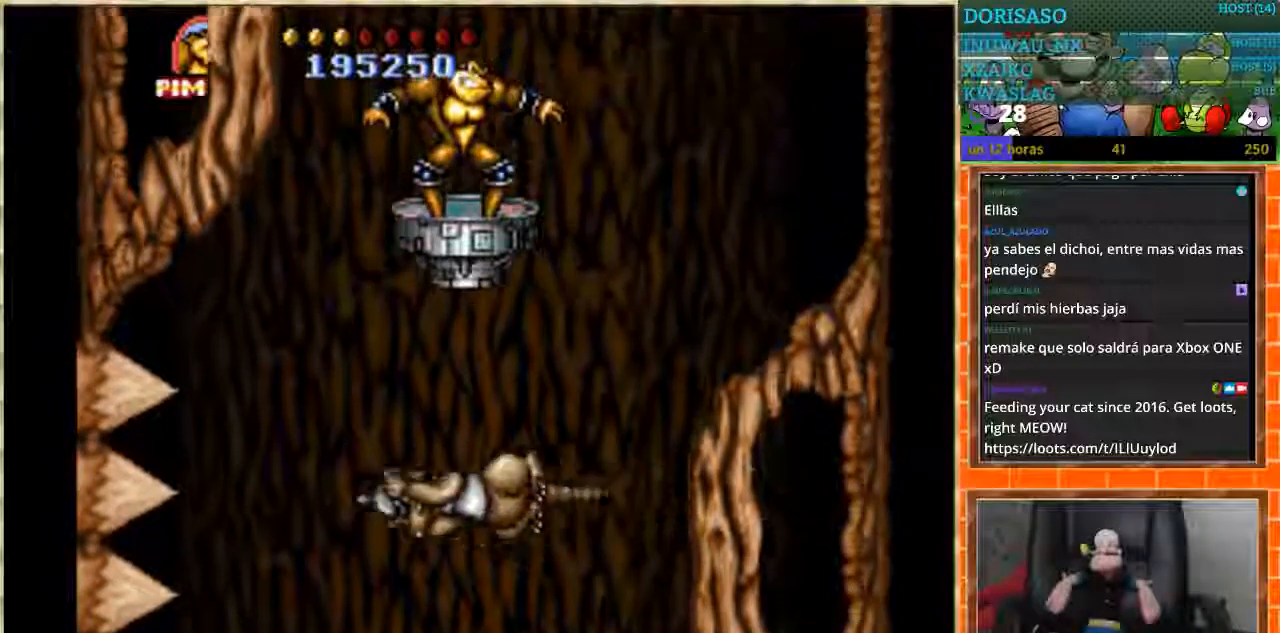
{"buttons": ["DPAD_UP"], "events": []}